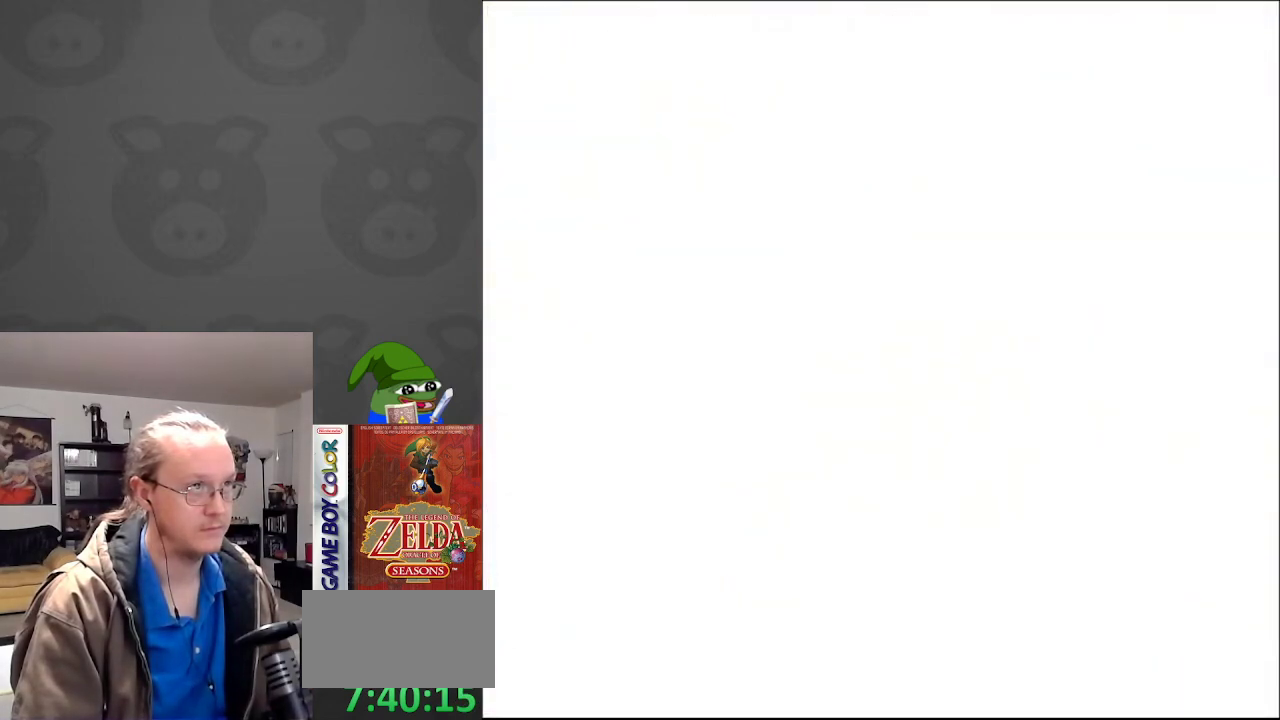
Gameplay with a controller (Nintendo layout); each line is a JSON object with the inputs held at the frame after it. "events" lists button and stick changes between this image and that frame as [ms after this image, input, new state], when the widget could be followed in between. Not read: L3 R3.
{"buttons": [], "events": []}
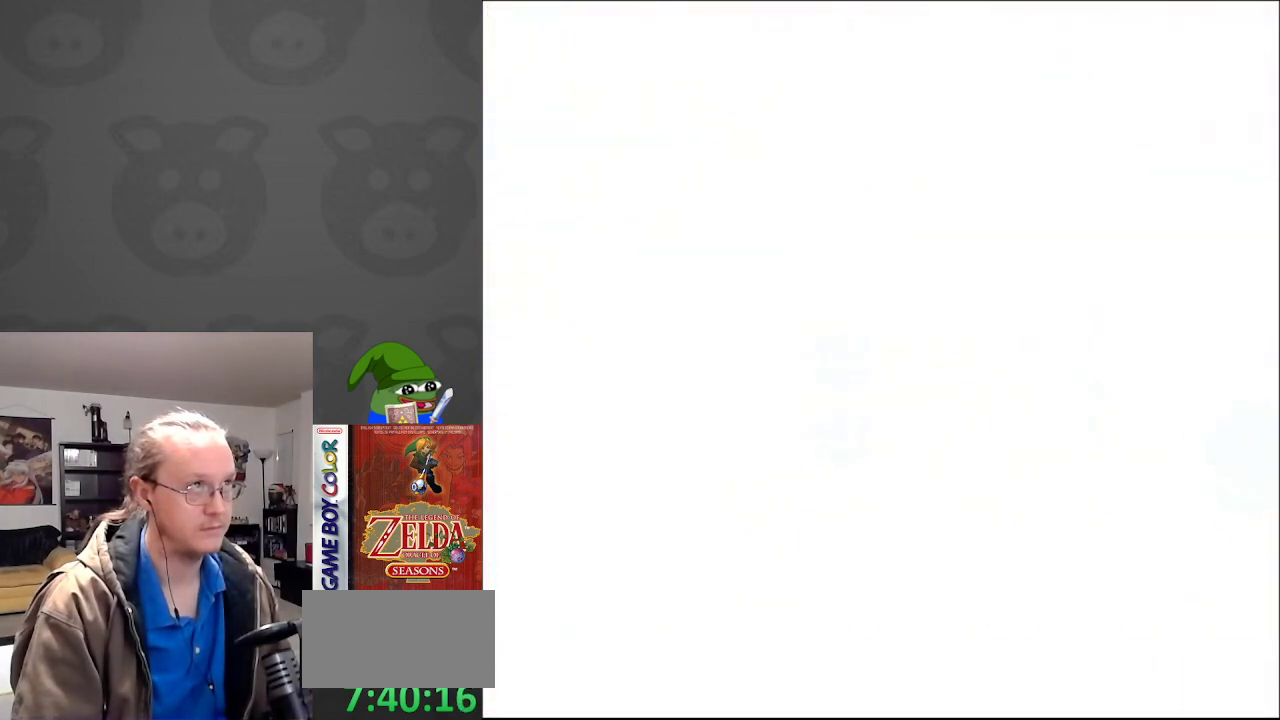
{"buttons": [], "events": []}
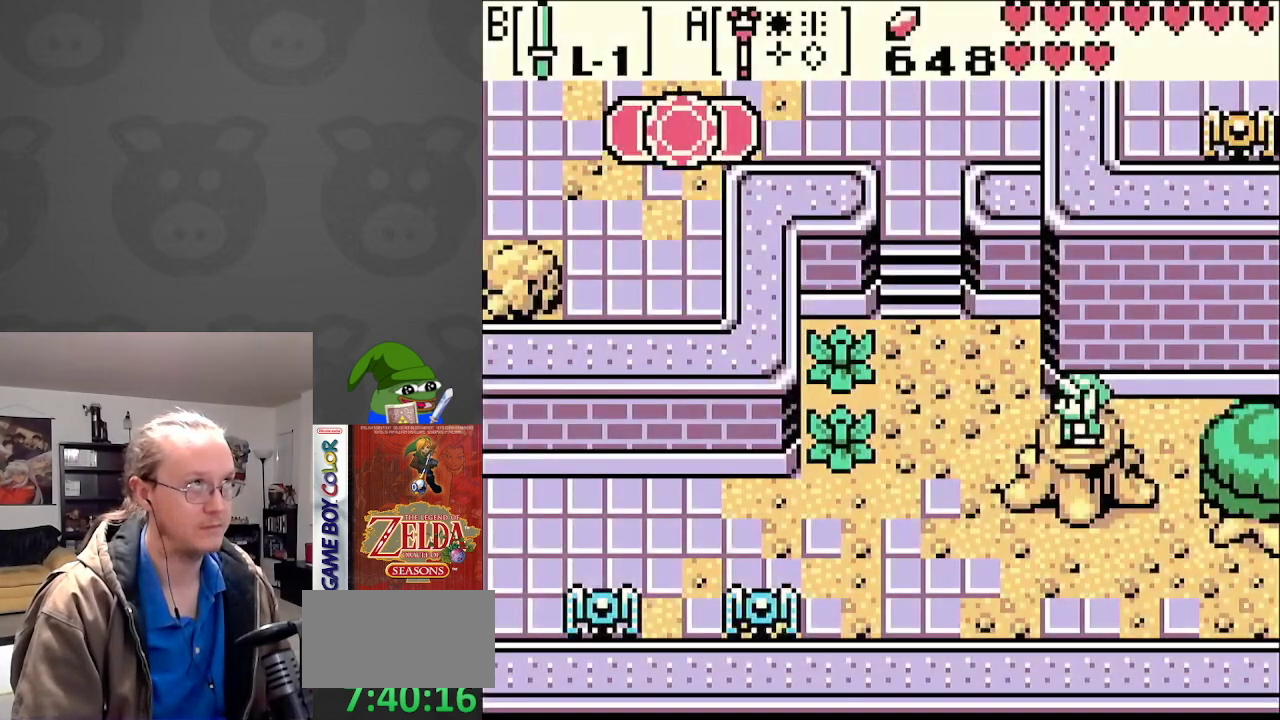
{"buttons": ["A"], "events": [[450, "A", "down"]]}
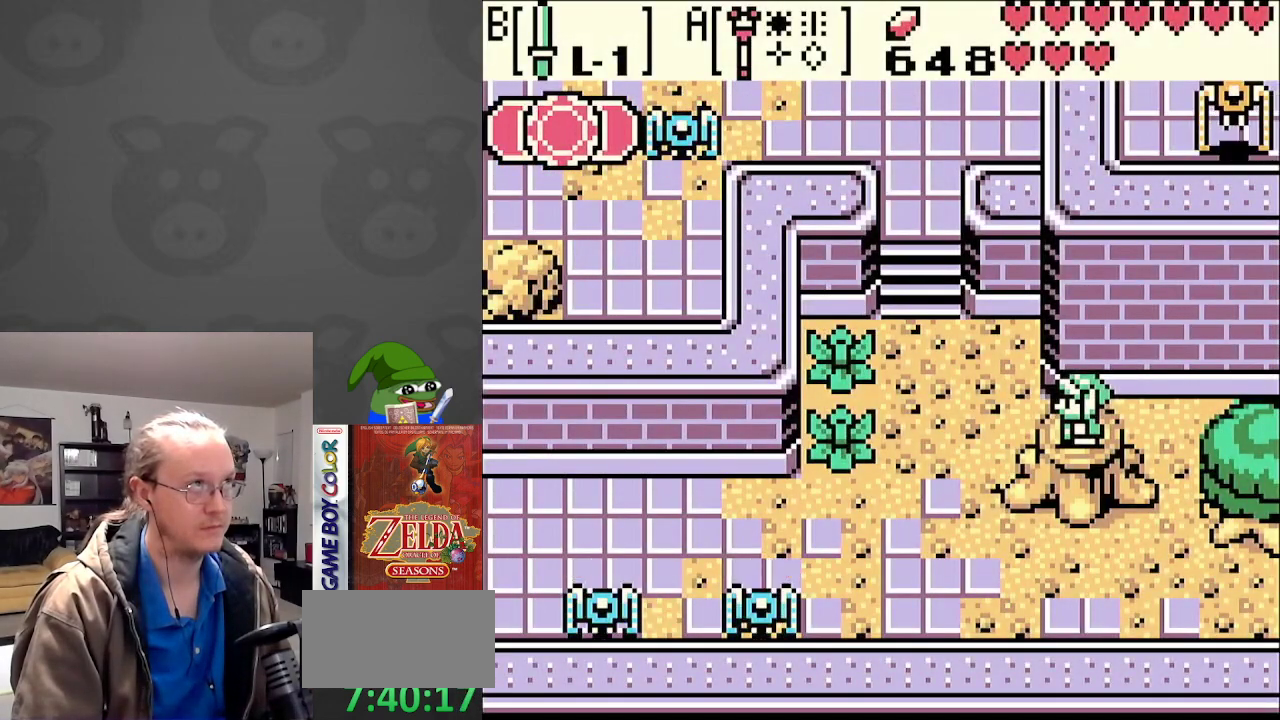
{"buttons": [], "events": [[83, "A", "up"]]}
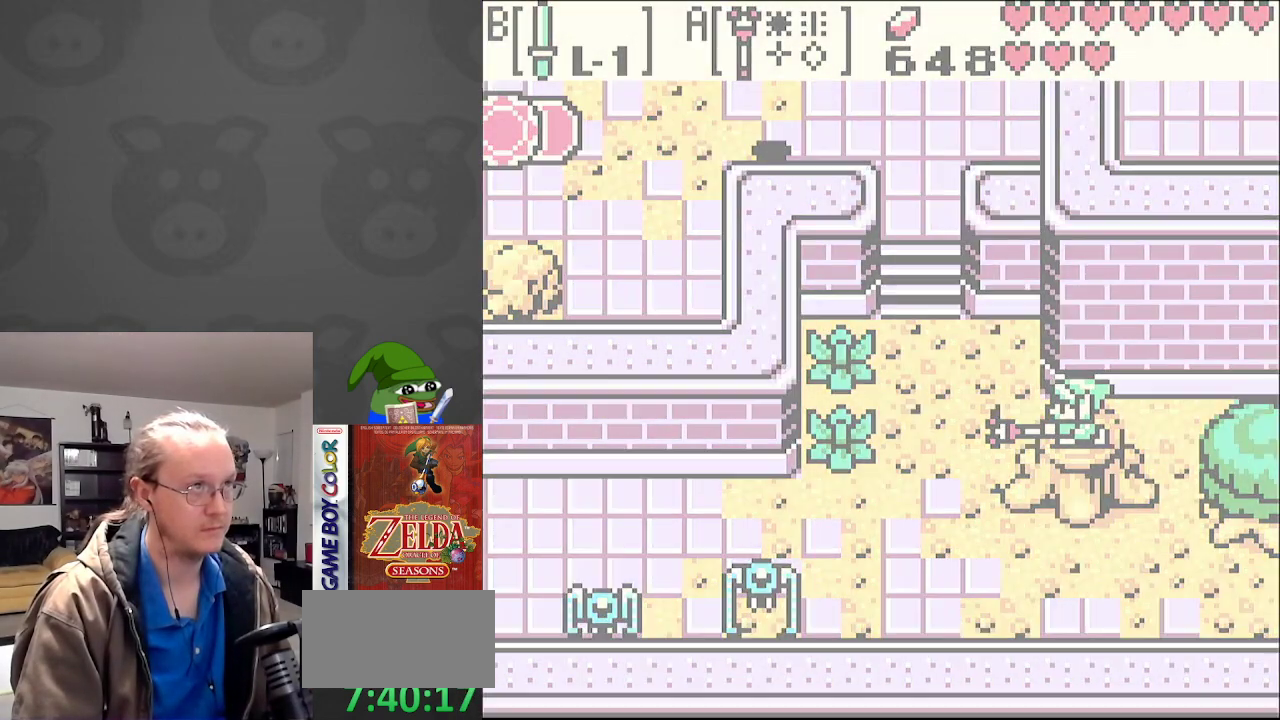
{"buttons": ["DPAD_LEFT"], "events": [[150, "DPAD_LEFT", "down"]]}
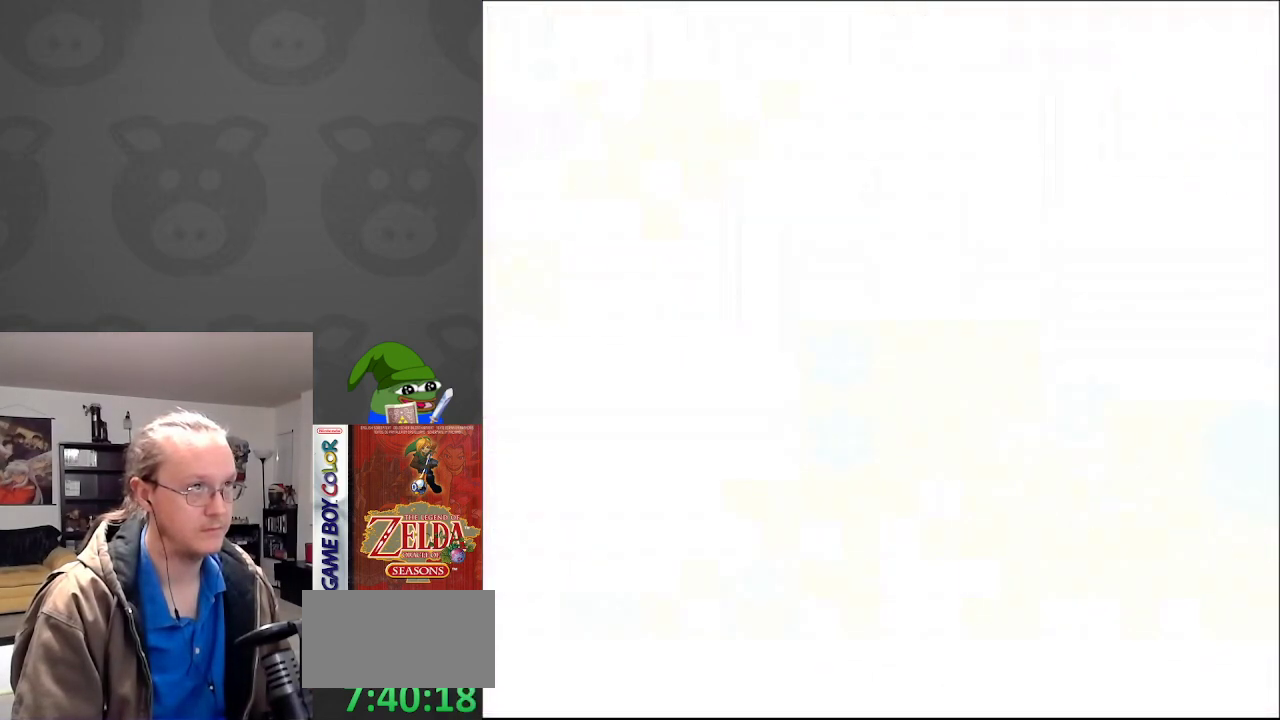
{"buttons": ["DPAD_LEFT"], "events": []}
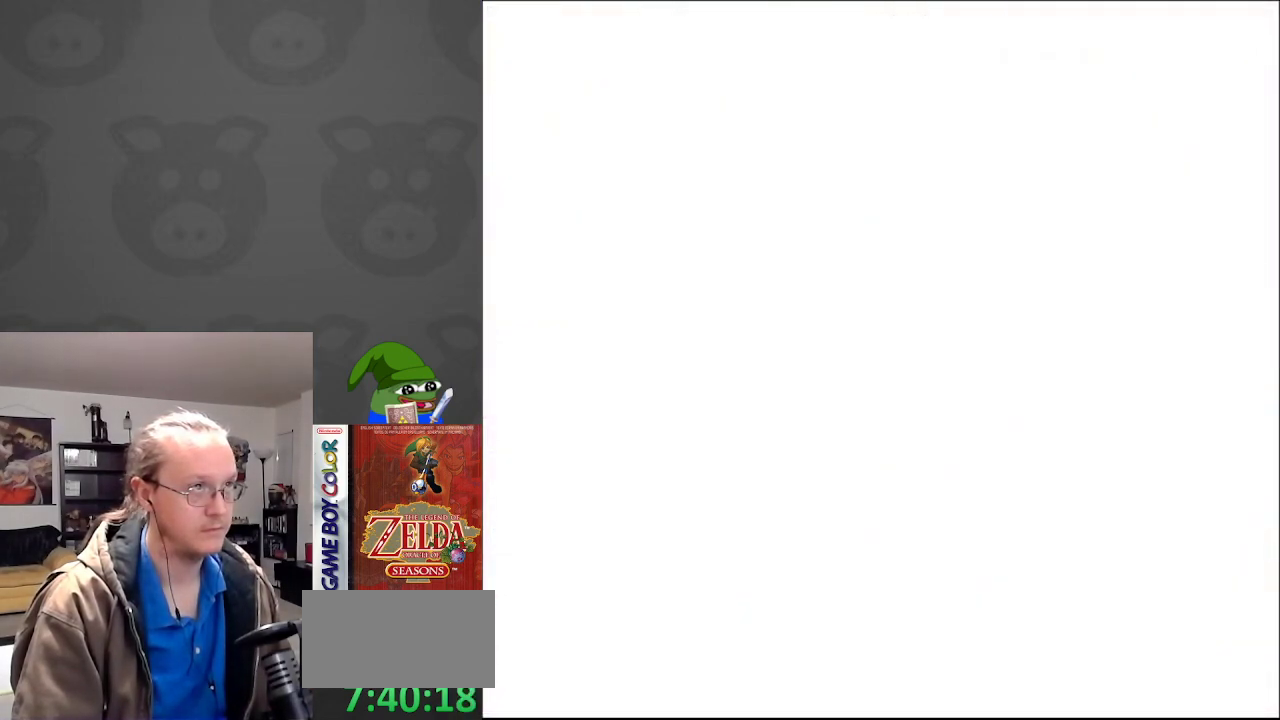
{"buttons": ["DPAD_LEFT"], "events": []}
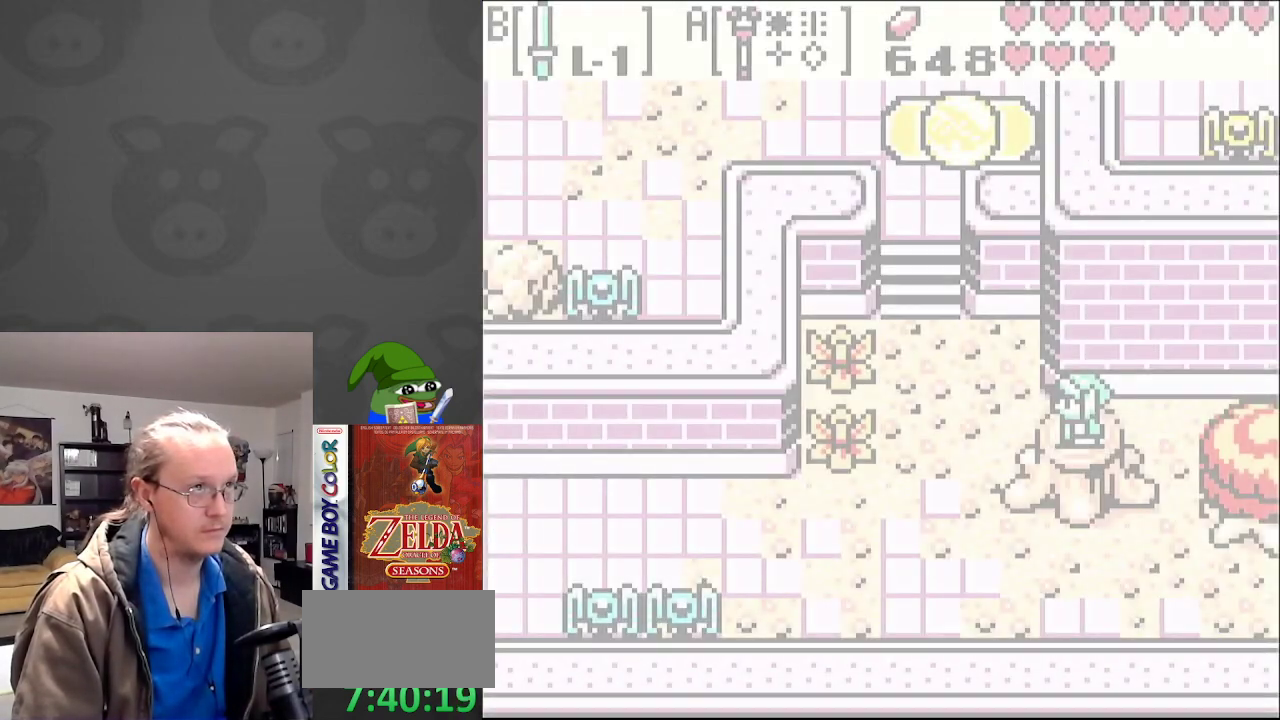
{"buttons": ["DPAD_DOWN", "DPAD_LEFT"], "events": [[450, "DPAD_DOWN", "down"]]}
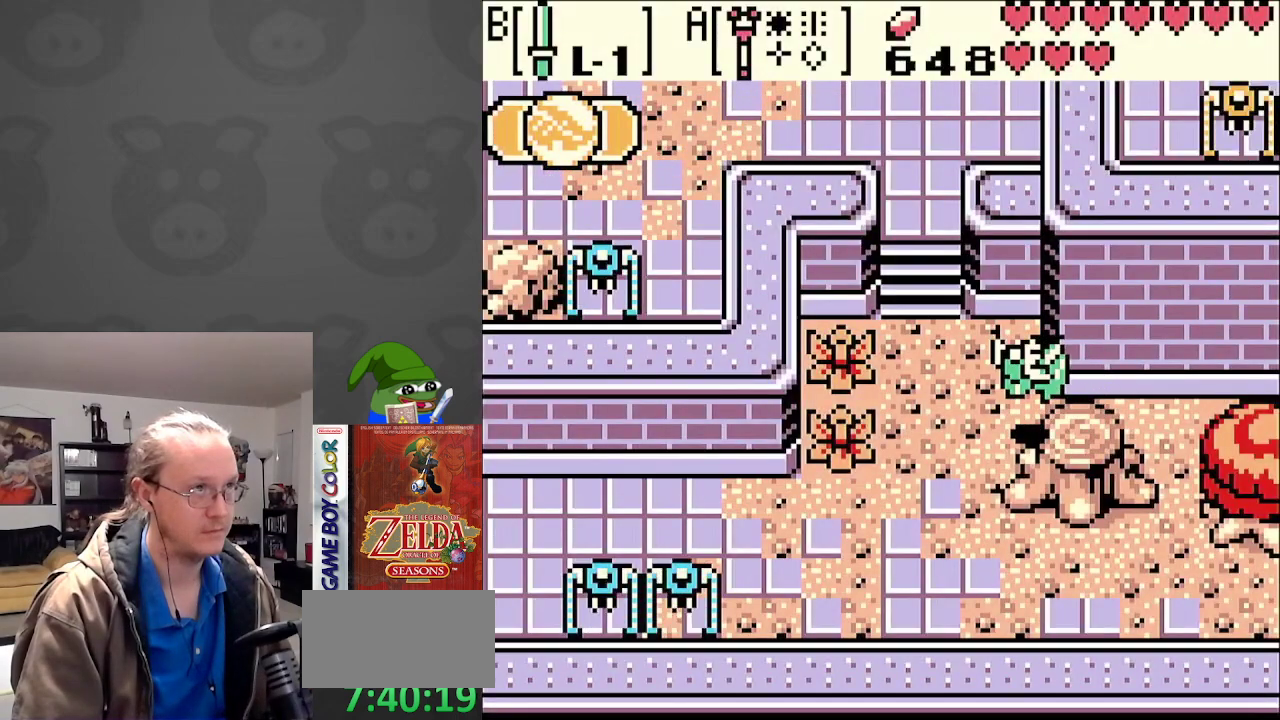
{"buttons": ["DPAD_LEFT"], "events": [[467, "DPAD_DOWN", "up"]]}
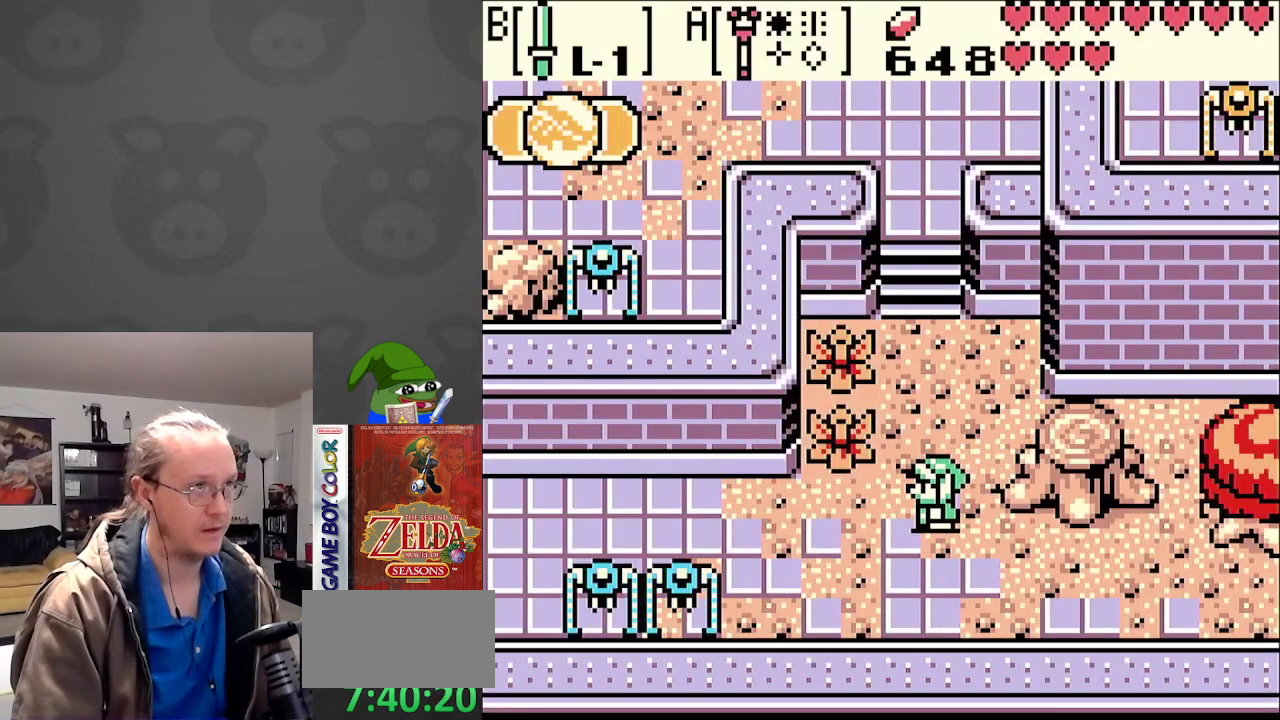
{"buttons": ["DPAD_DOWN", "DPAD_LEFT"], "events": [[350, "DPAD_DOWN", "down"]]}
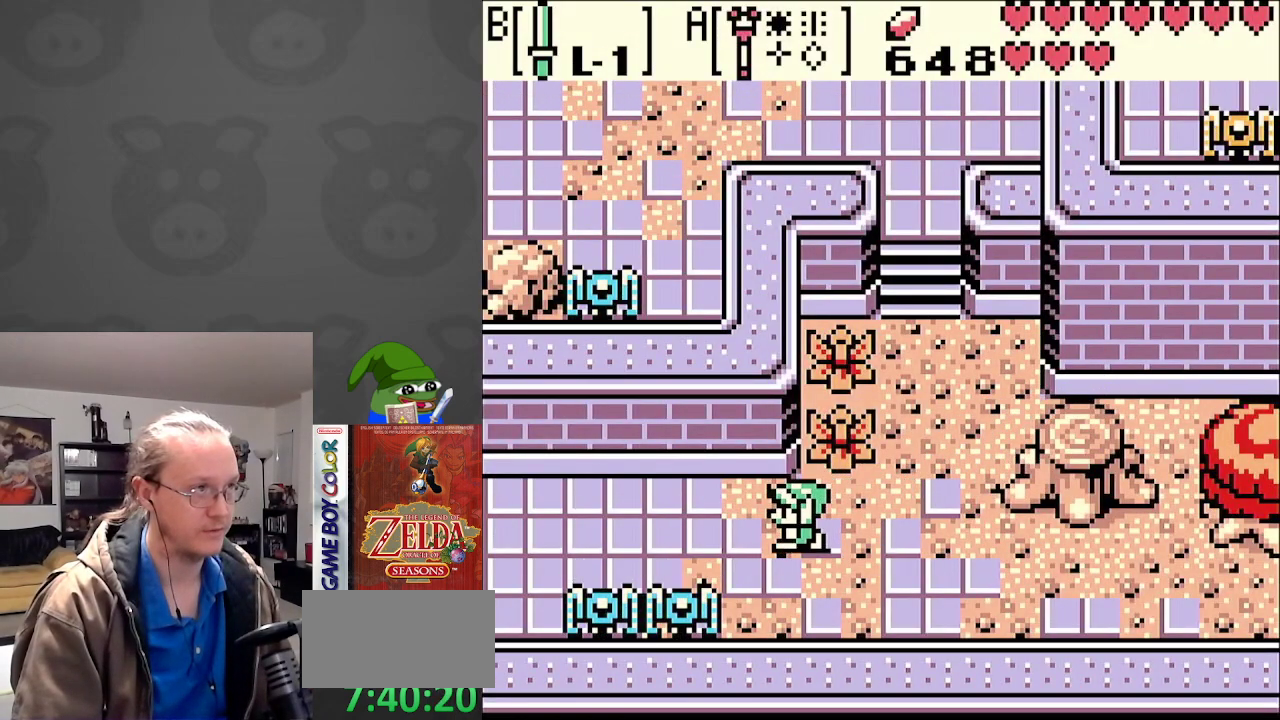
{"buttons": [], "events": [[17, "DPAD_DOWN", "up"], [33, "B", "down"], [200, "B", "up"], [283, "DPAD_DOWN", "down"], [350, "B", "down"], [433, "DPAD_DOWN", "up"], [483, "B", "up"], [500, "DPAD_LEFT", "up"]]}
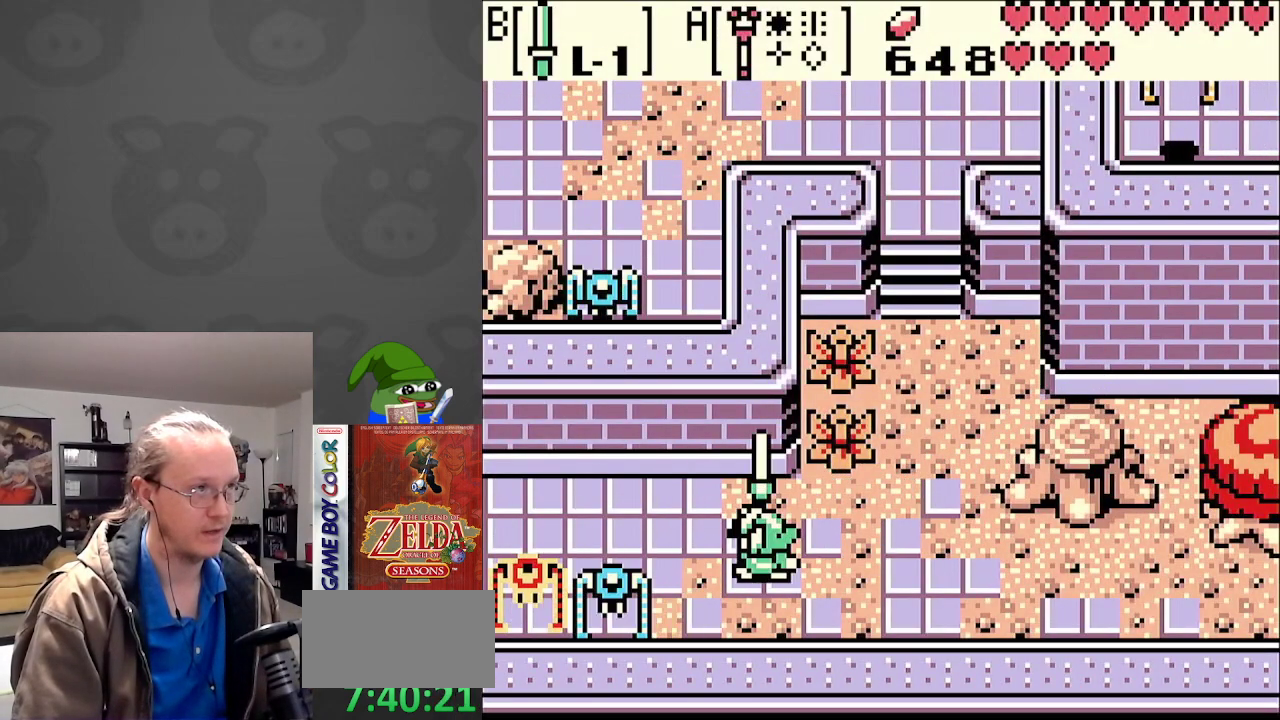
{"buttons": ["B"], "events": [[67, "B", "down"], [117, "DPAD_LEFT", "down"], [167, "B", "up"], [233, "B", "down"], [300, "DPAD_LEFT", "up"], [350, "B", "up"], [417, "B", "down"]]}
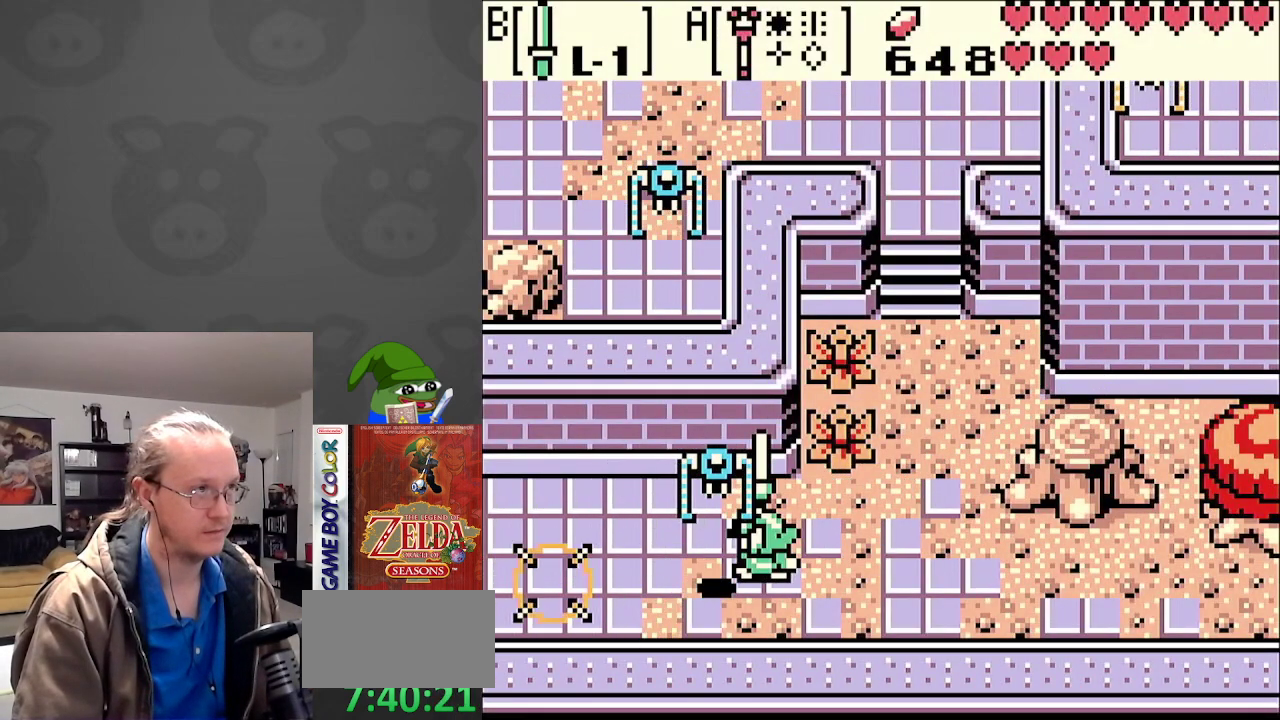
{"buttons": ["DPAD_LEFT"], "events": [[33, "B", "up"], [133, "DPAD_LEFT", "down"]]}
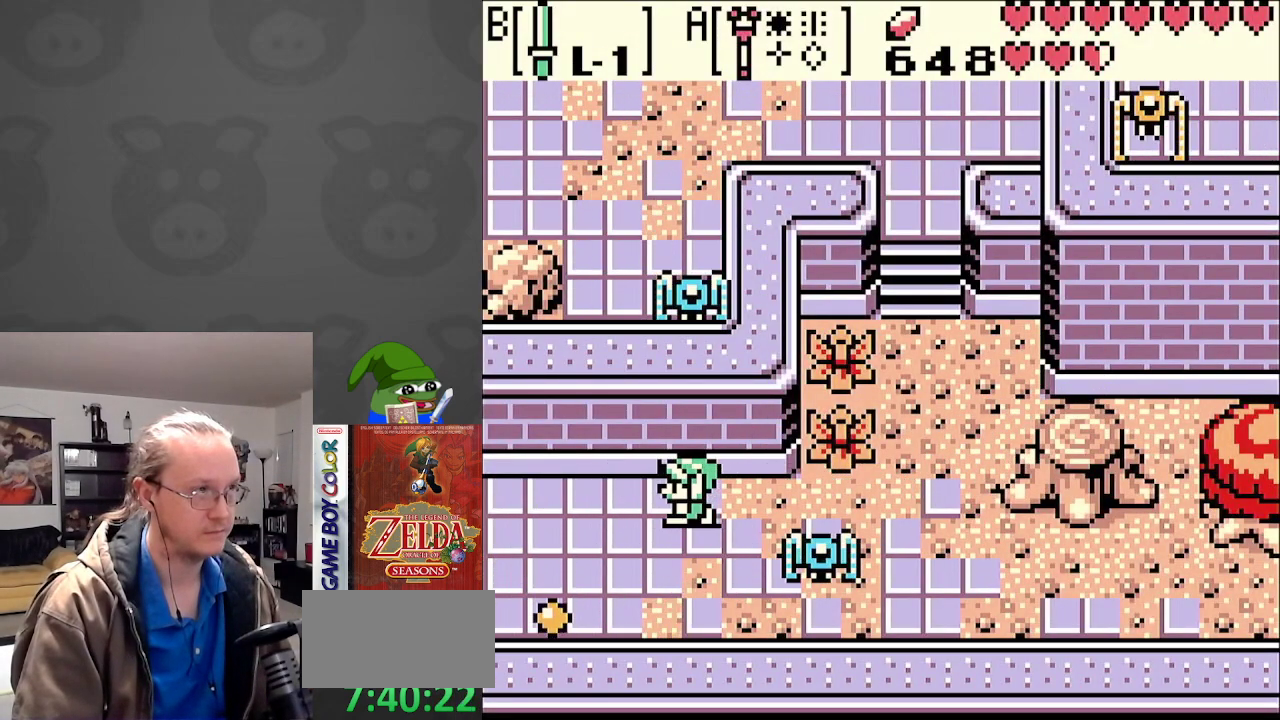
{"buttons": ["DPAD_DOWN"], "events": [[67, "DPAD_DOWN", "down"], [83, "DPAD_LEFT", "up"], [100, "DPAD_DOWN", "up"], [100, "DPAD_RIGHT", "down"], [250, "B", "down"], [383, "B", "up"], [400, "DPAD_RIGHT", "up"], [483, "DPAD_DOWN", "down"]]}
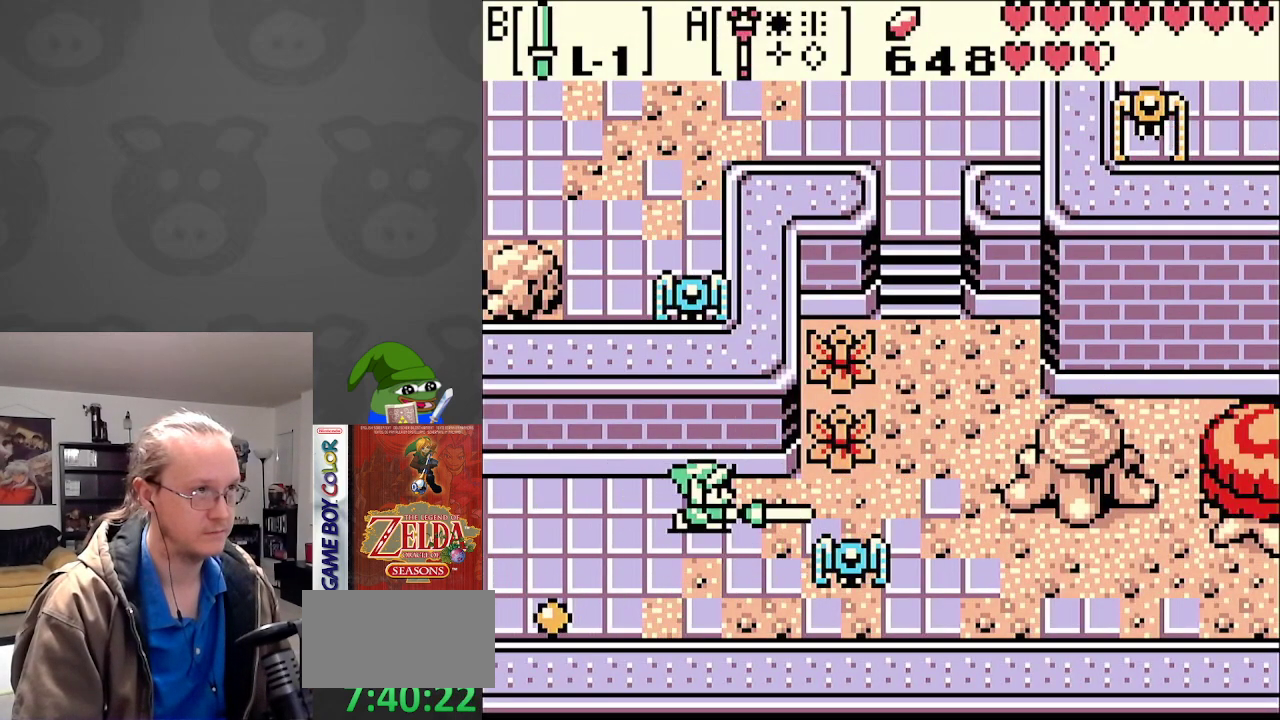
{"buttons": ["DPAD_LEFT"], "events": [[117, "DPAD_LEFT", "down"], [400, "DPAD_DOWN", "up"]]}
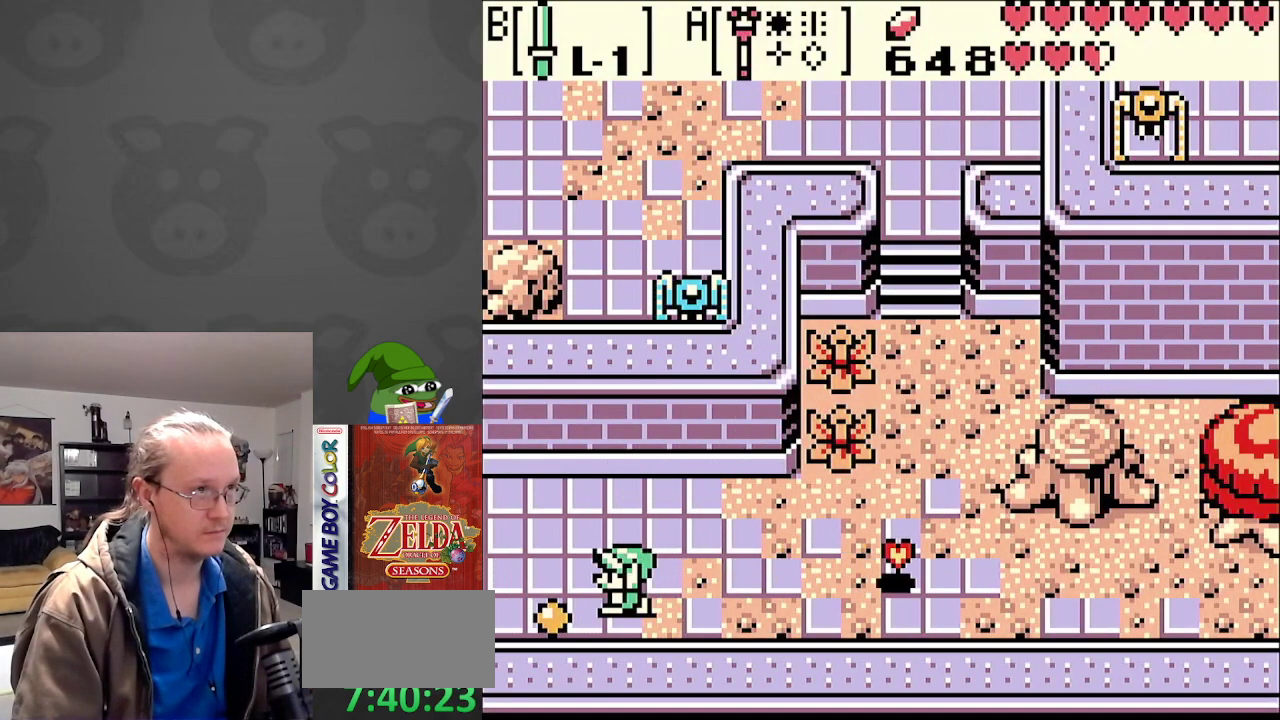
{"buttons": ["DPAD_RIGHT"], "events": [[233, "DPAD_DOWN", "down"], [233, "DPAD_LEFT", "up"], [250, "DPAD_DOWN", "up"], [250, "DPAD_RIGHT", "down"]]}
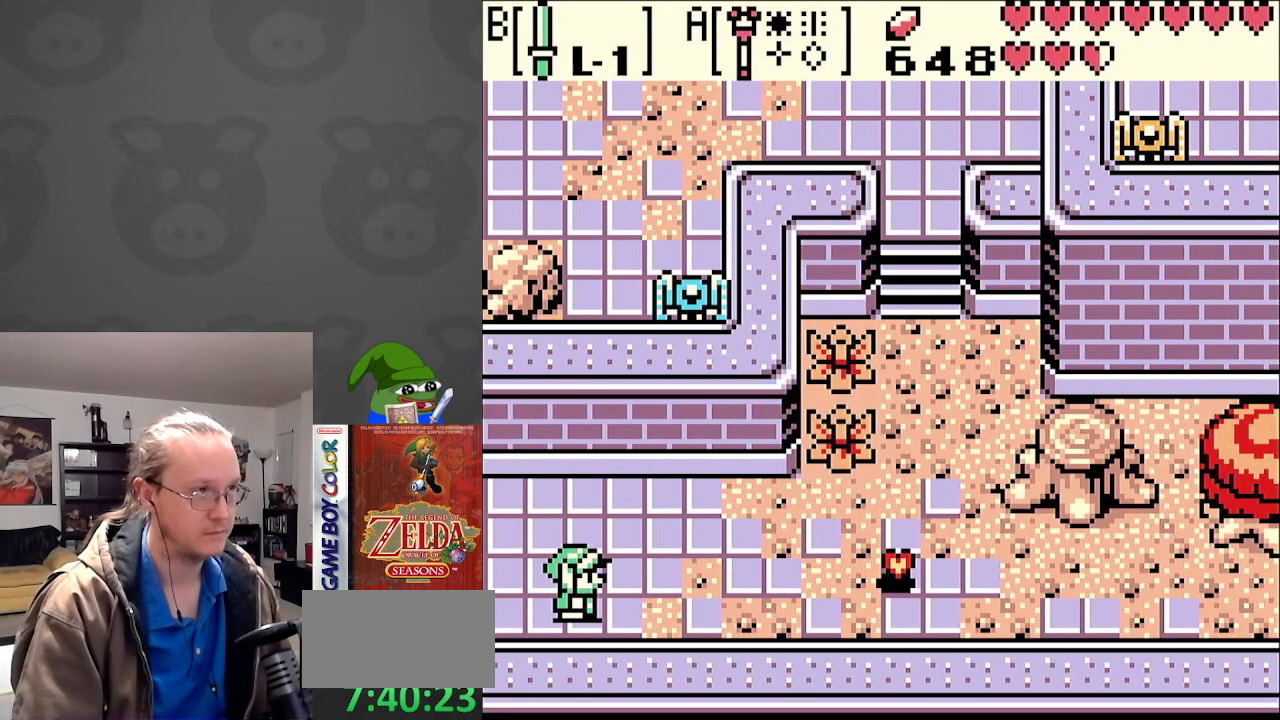
{"buttons": ["DPAD_RIGHT"], "events": []}
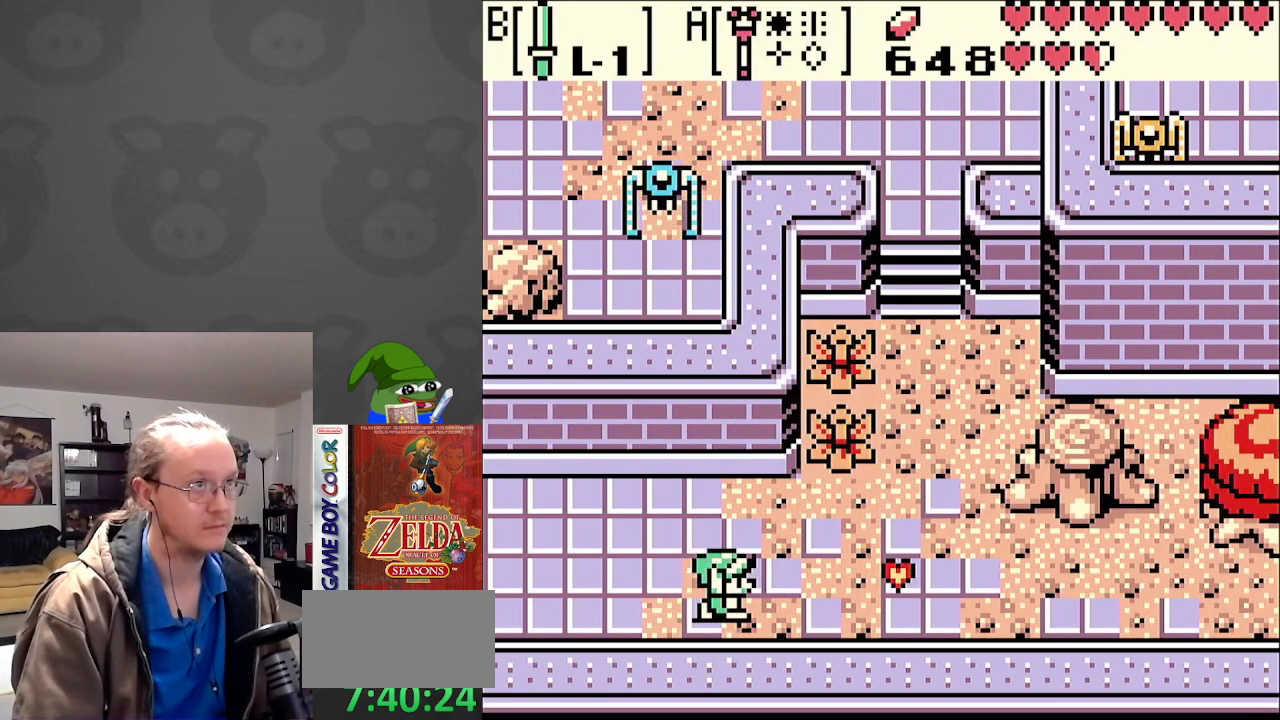
{"buttons": ["DPAD_LEFT"], "events": [[67, "B", "down"], [167, "B", "up"], [283, "DPAD_RIGHT", "up"], [300, "DPAD_UP", "down"], [317, "DPAD_LEFT", "down"], [317, "DPAD_UP", "up"]]}
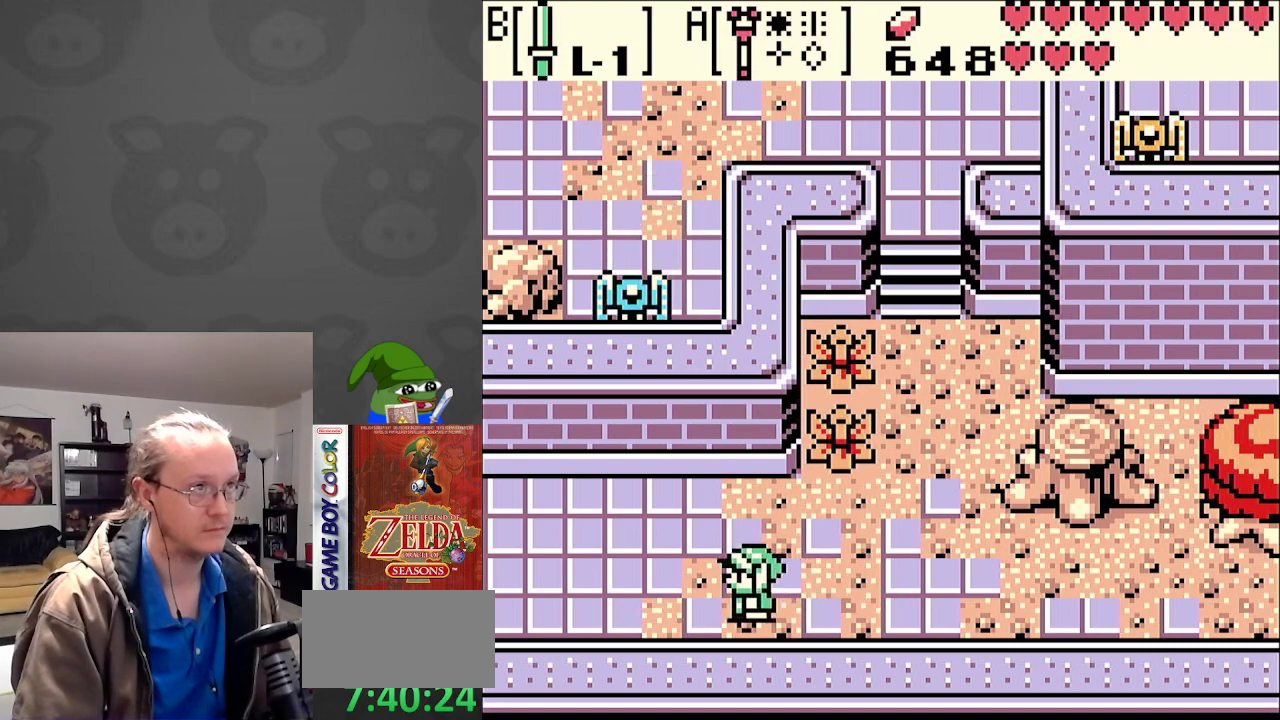
{"buttons": ["DPAD_LEFT"], "events": []}
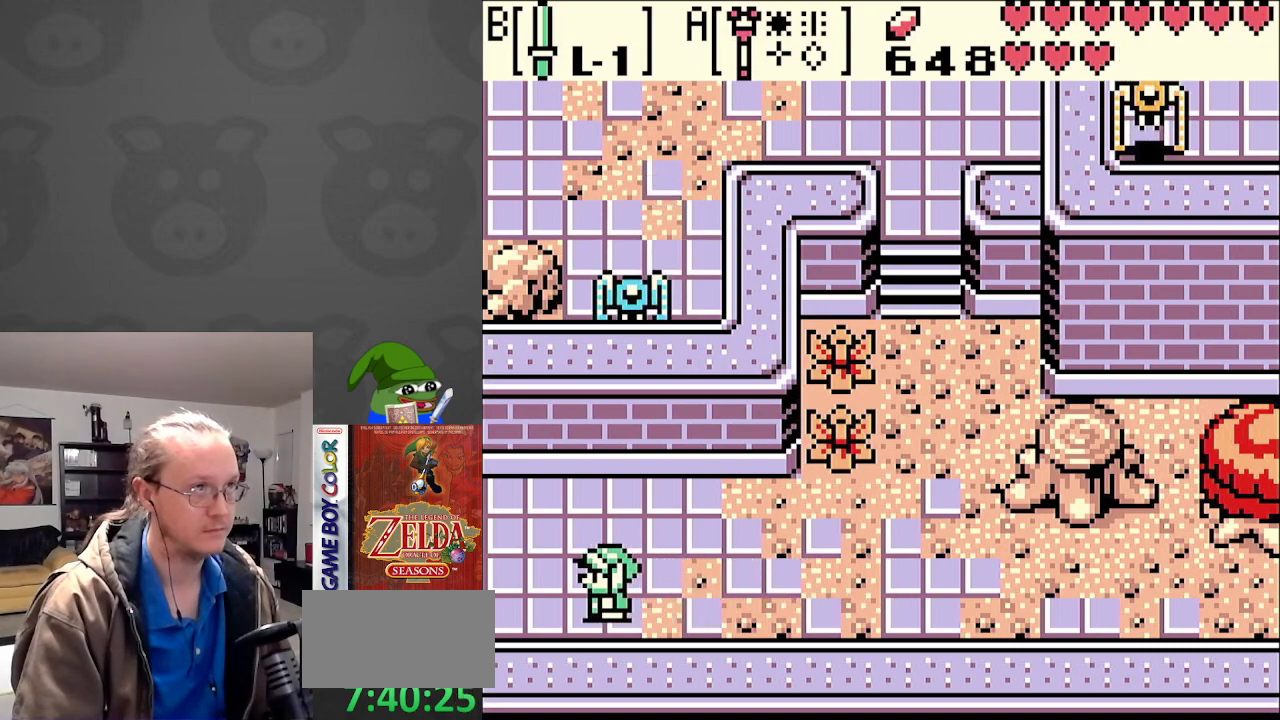
{"buttons": ["DPAD_LEFT"], "events": []}
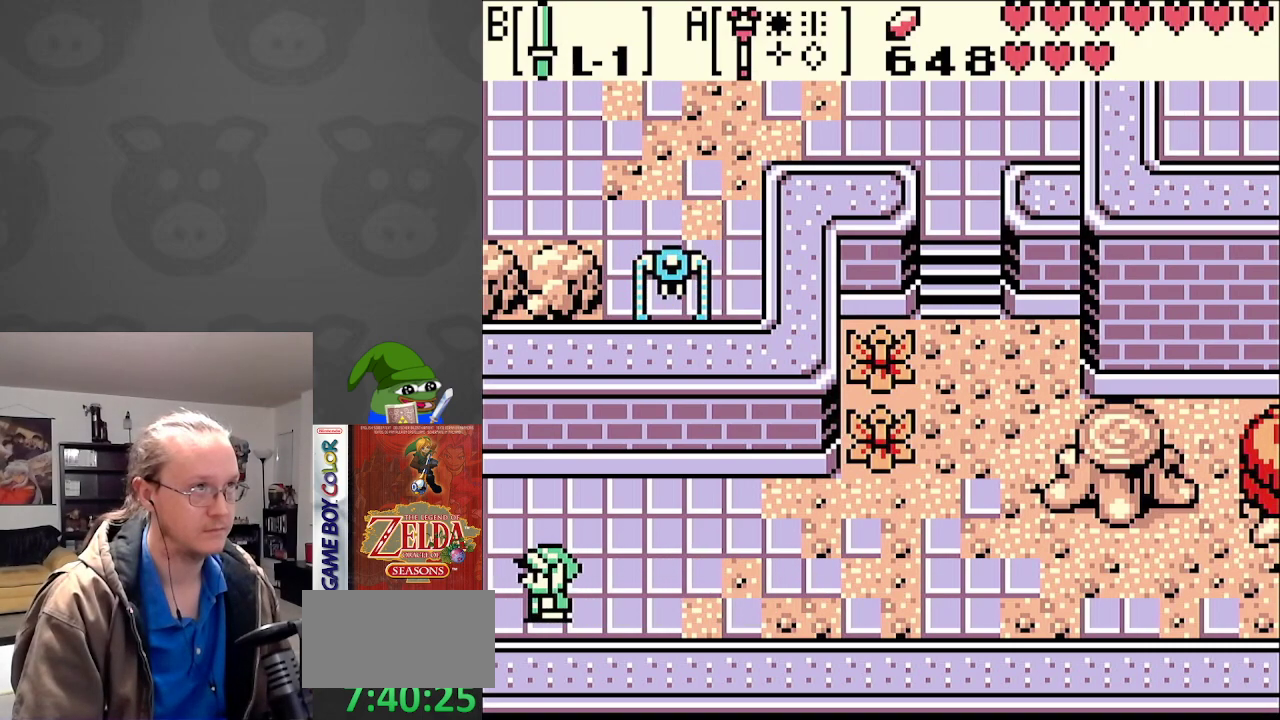
{"buttons": ["DPAD_LEFT"], "events": []}
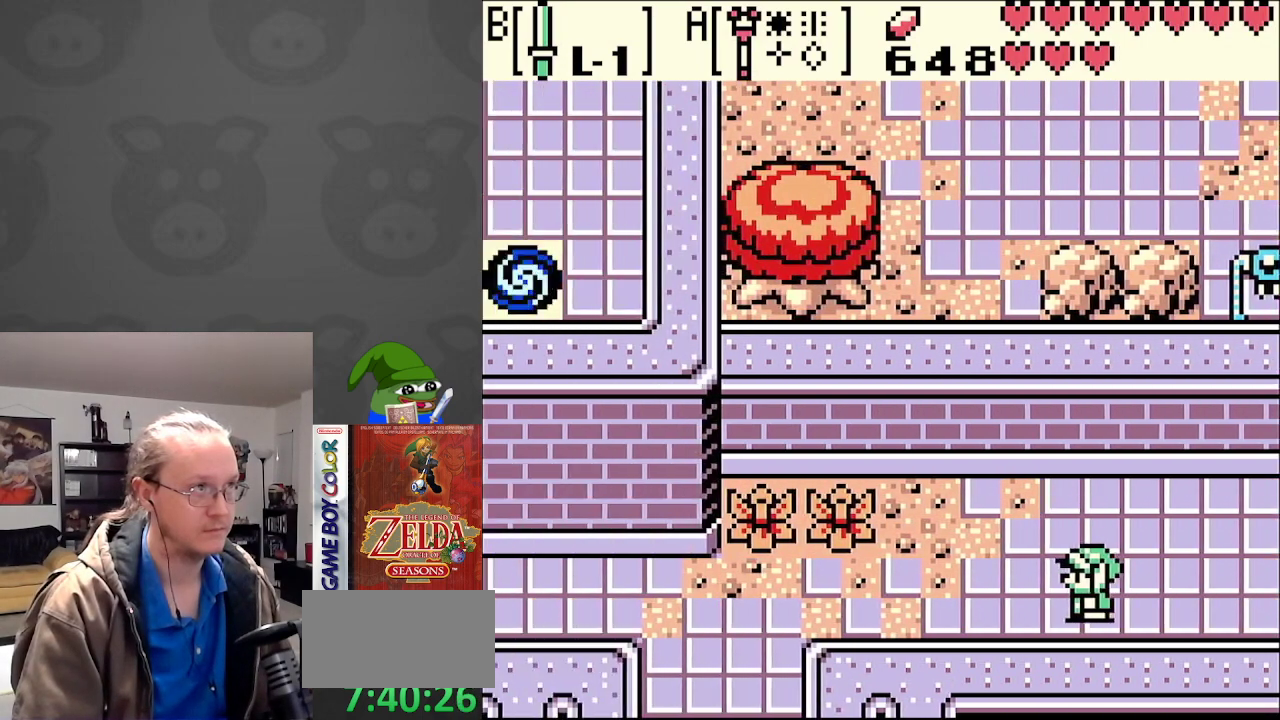
{"buttons": ["DPAD_LEFT"], "events": []}
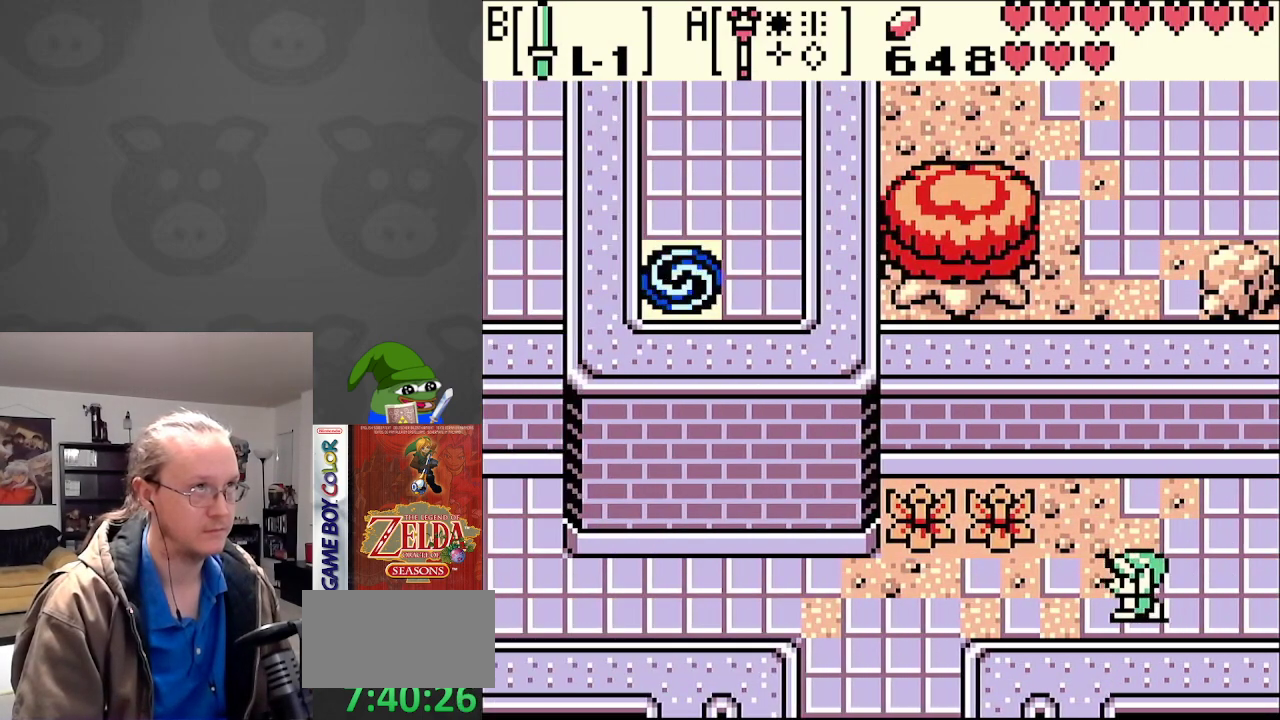
{"buttons": ["DPAD_LEFT"], "events": []}
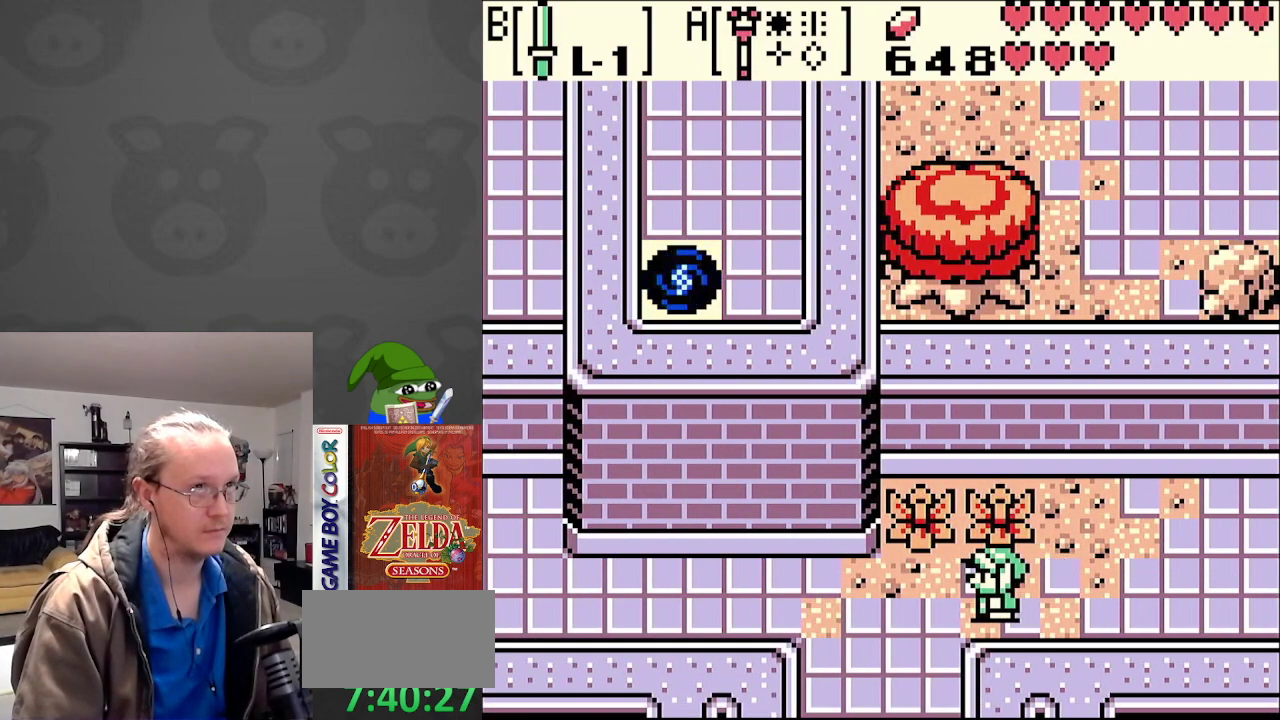
{"buttons": ["DPAD_LEFT"], "events": []}
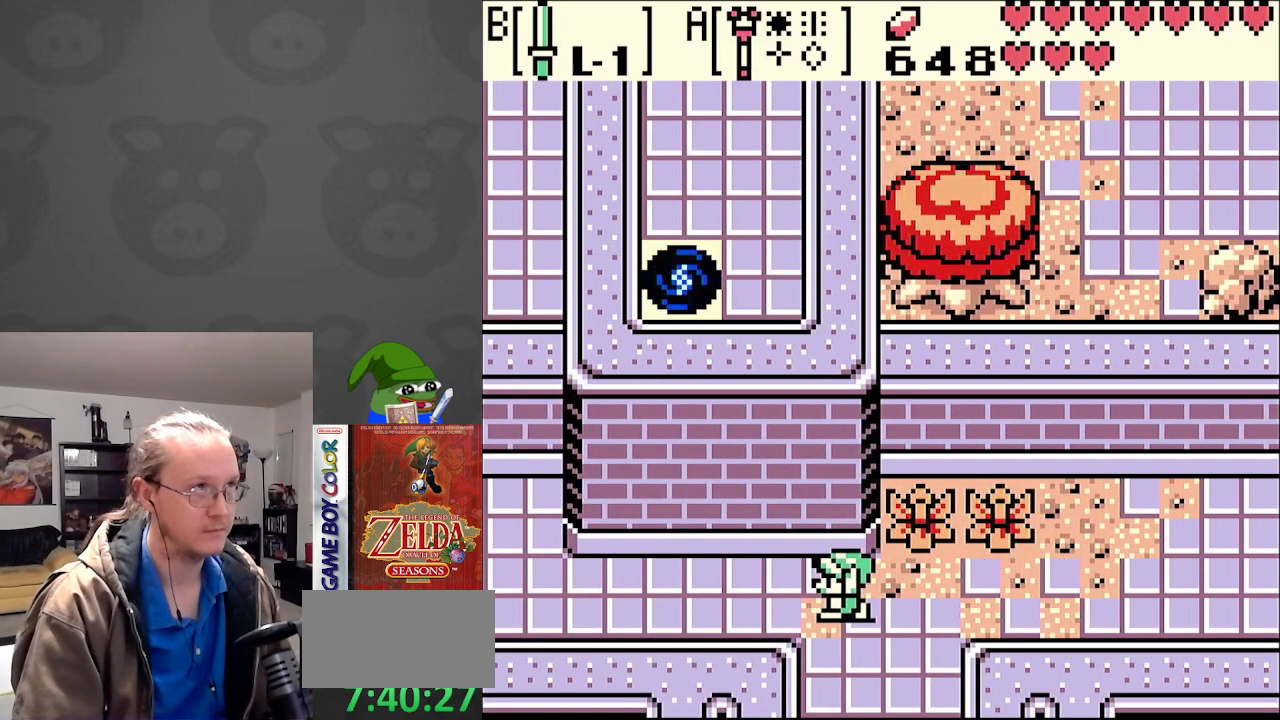
{"buttons": ["DPAD_LEFT"], "events": []}
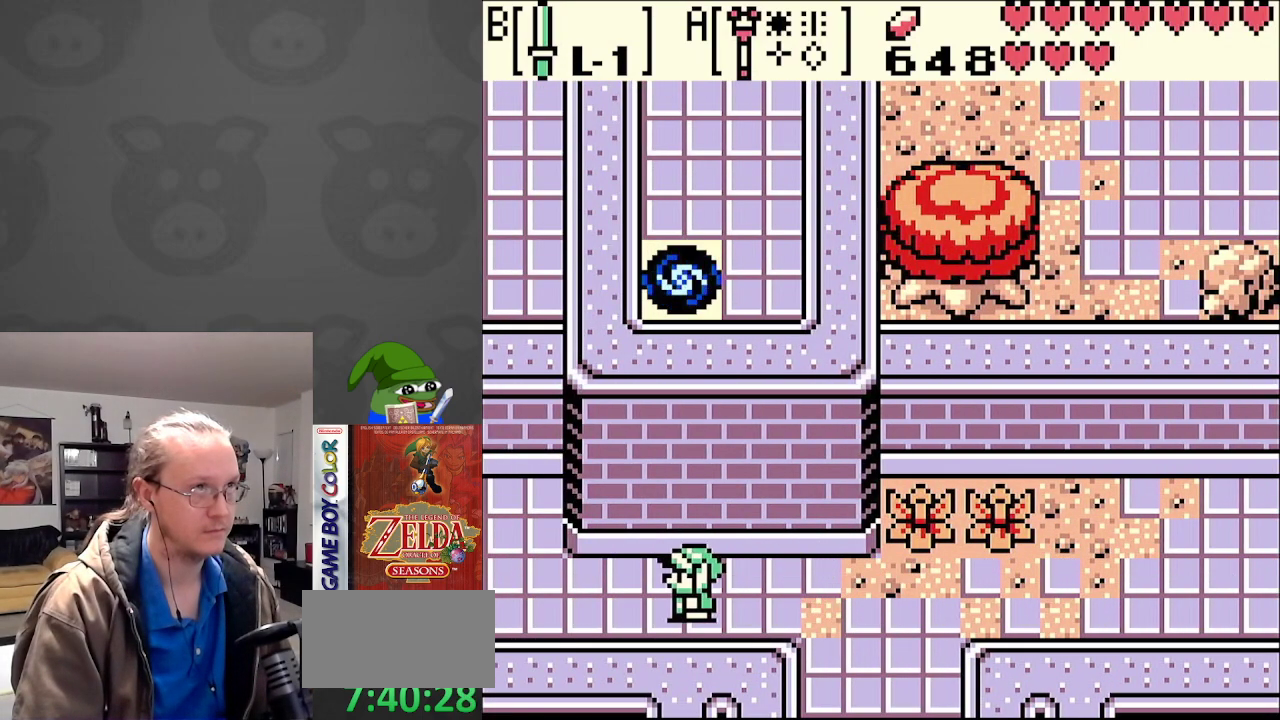
{"buttons": ["DPAD_UP", "DPAD_LEFT"], "events": [[367, "DPAD_UP", "down"]]}
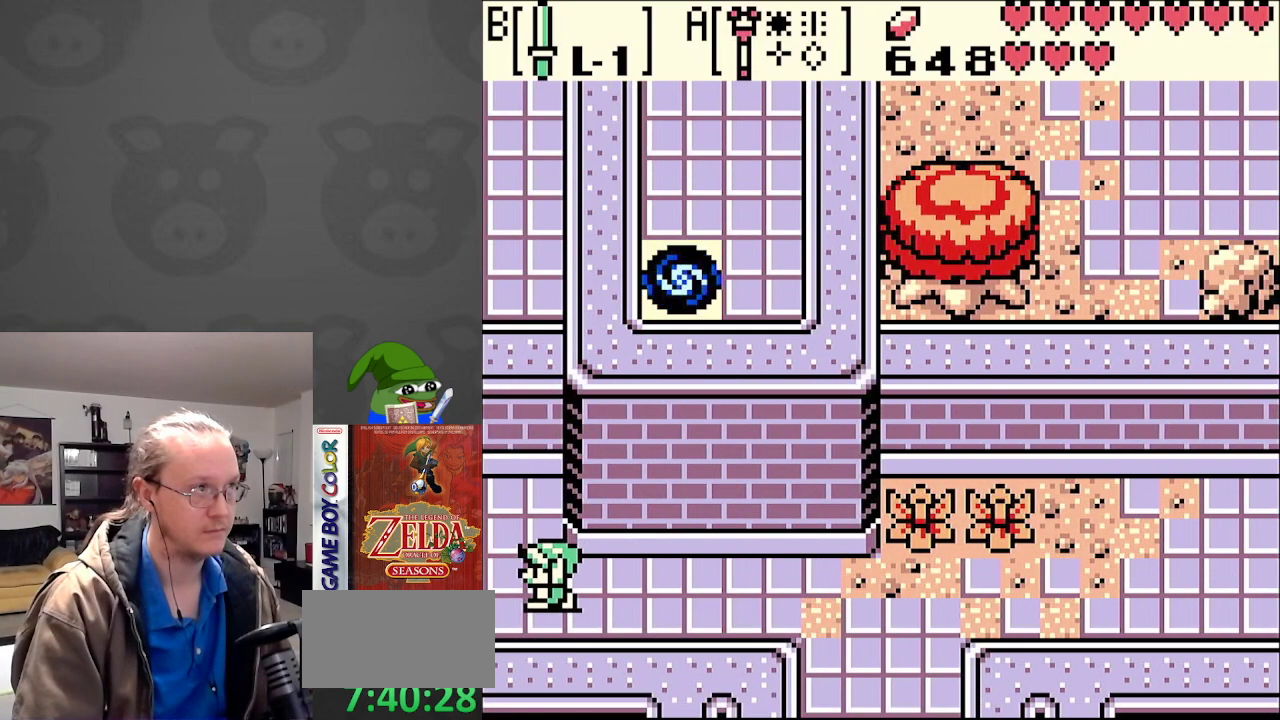
{"buttons": ["DPAD_LEFT"], "events": [[317, "DPAD_UP", "up"]]}
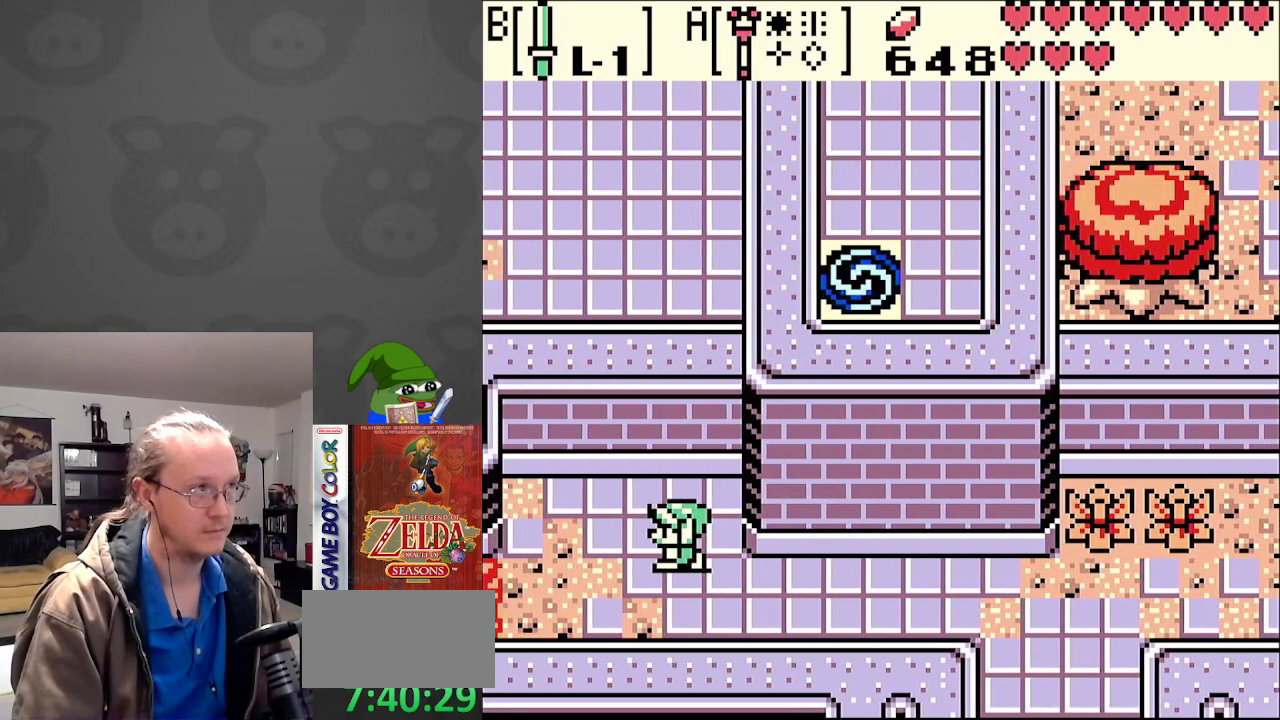
{"buttons": ["DPAD_LEFT"], "events": []}
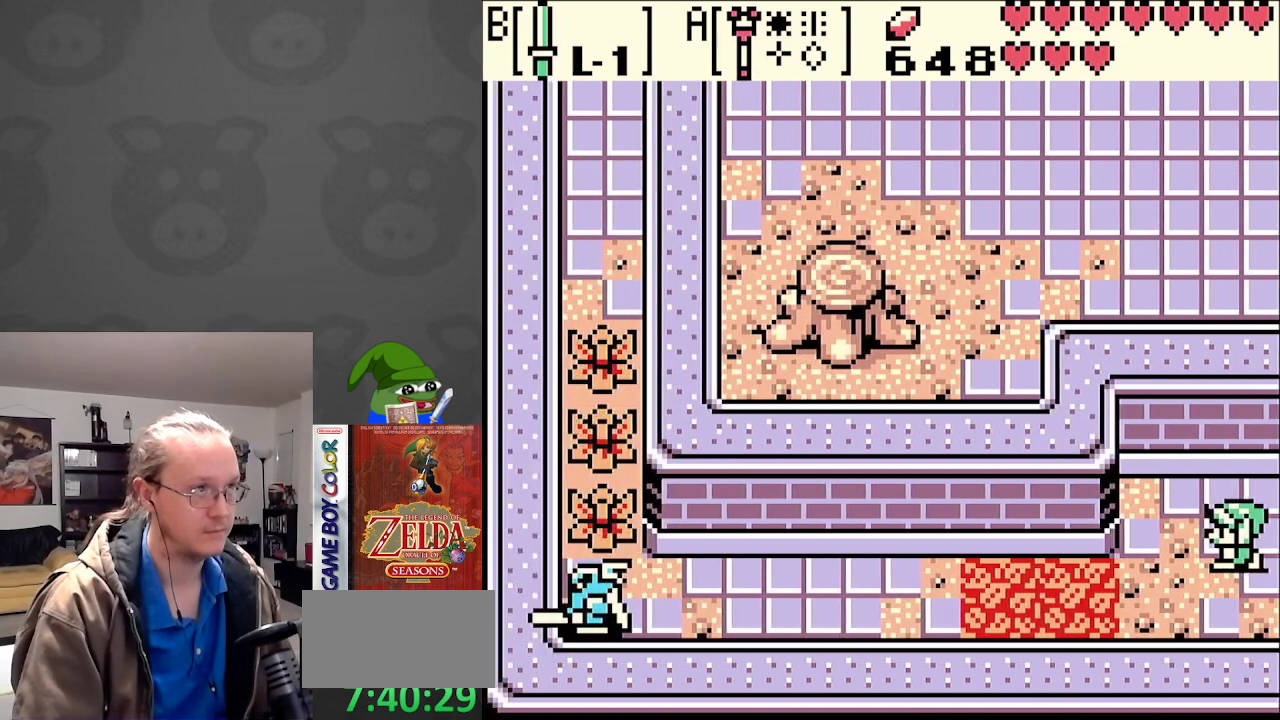
{"buttons": ["DPAD_LEFT"], "events": [[17, "DPAD_DOWN", "down"], [267, "DPAD_DOWN", "up"]]}
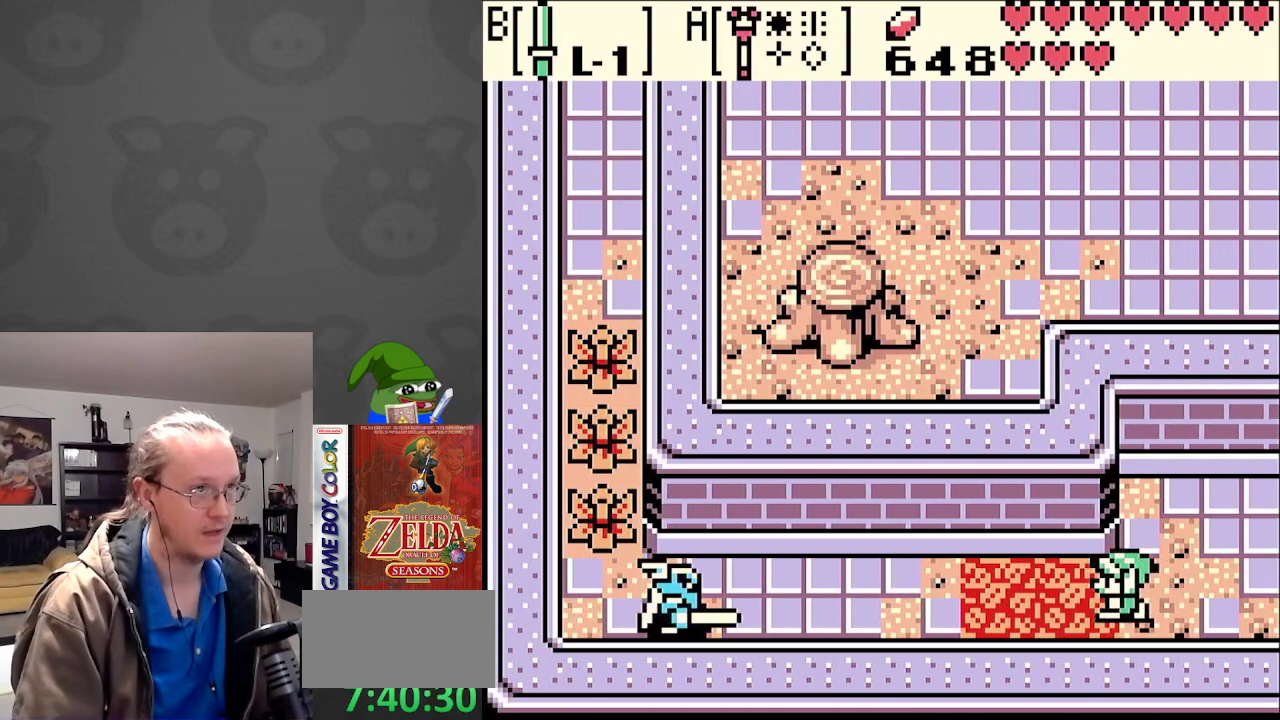
{"buttons": ["DPAD_LEFT"], "events": []}